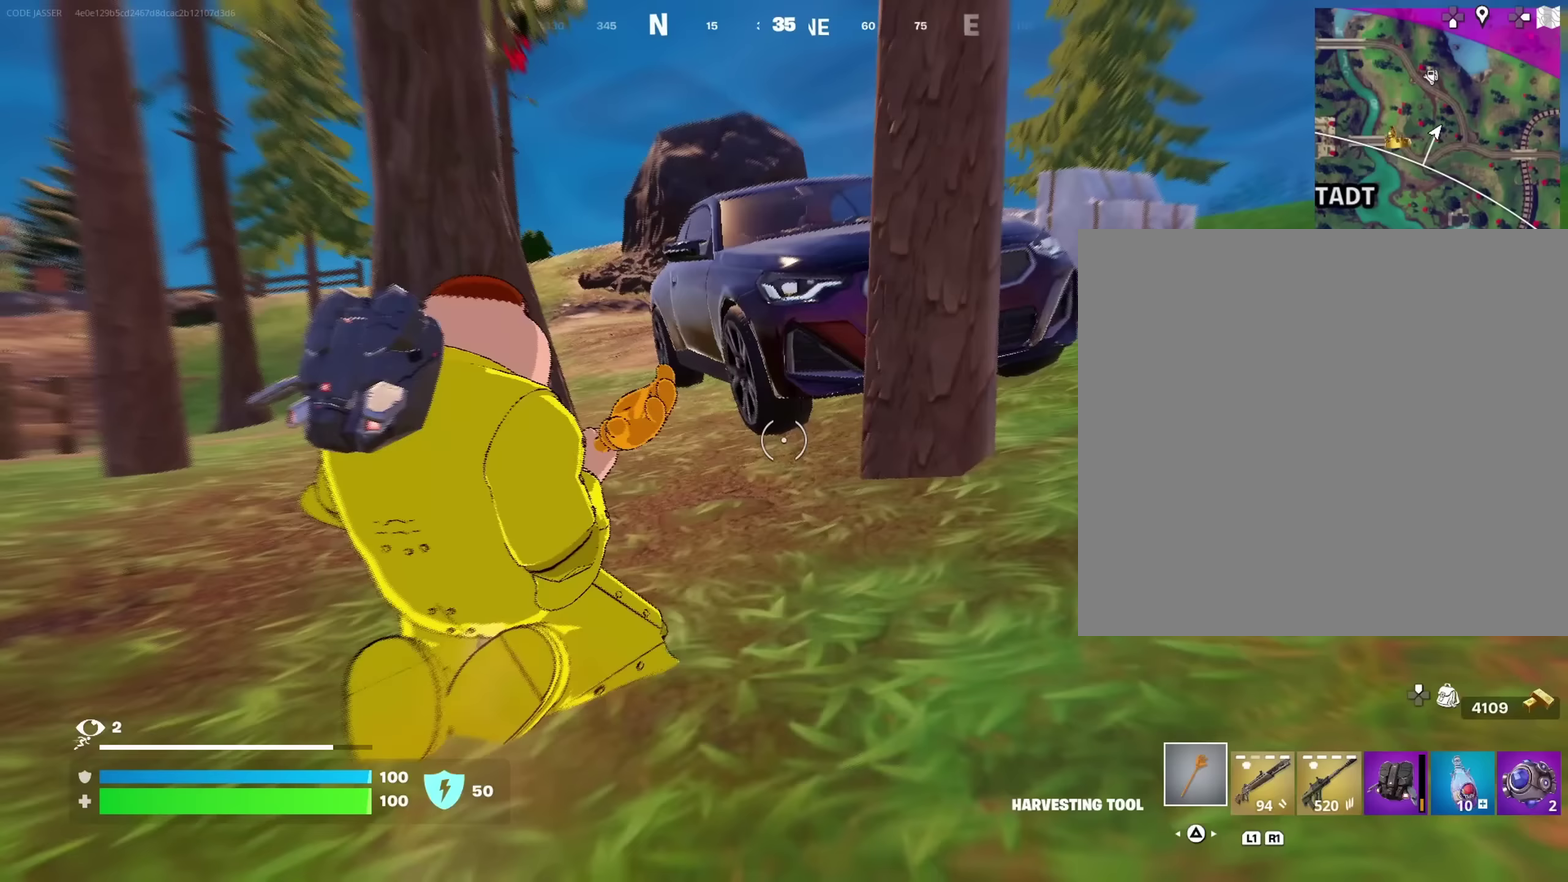
Gameplay with a controller (PlayStation layout); each line is a JSON object with the inputs held at the frame after it (dt_ms = milliseconds from this image to that frame). "events" lists button and stick changes between this image and that frame as [ms after this image, input, new state], when the widget could be followed in between. This document gives stick clicks only as held states, not as events.
{"dt_ms": 617, "buttons": [], "left_stick": "down-left", "right_stick": "right", "events": [[233, "SQUARE", "down"], [317, "SQUARE", "up"], [617, "left_stick", "down-left"], [617, "right_stick", "right"]]}
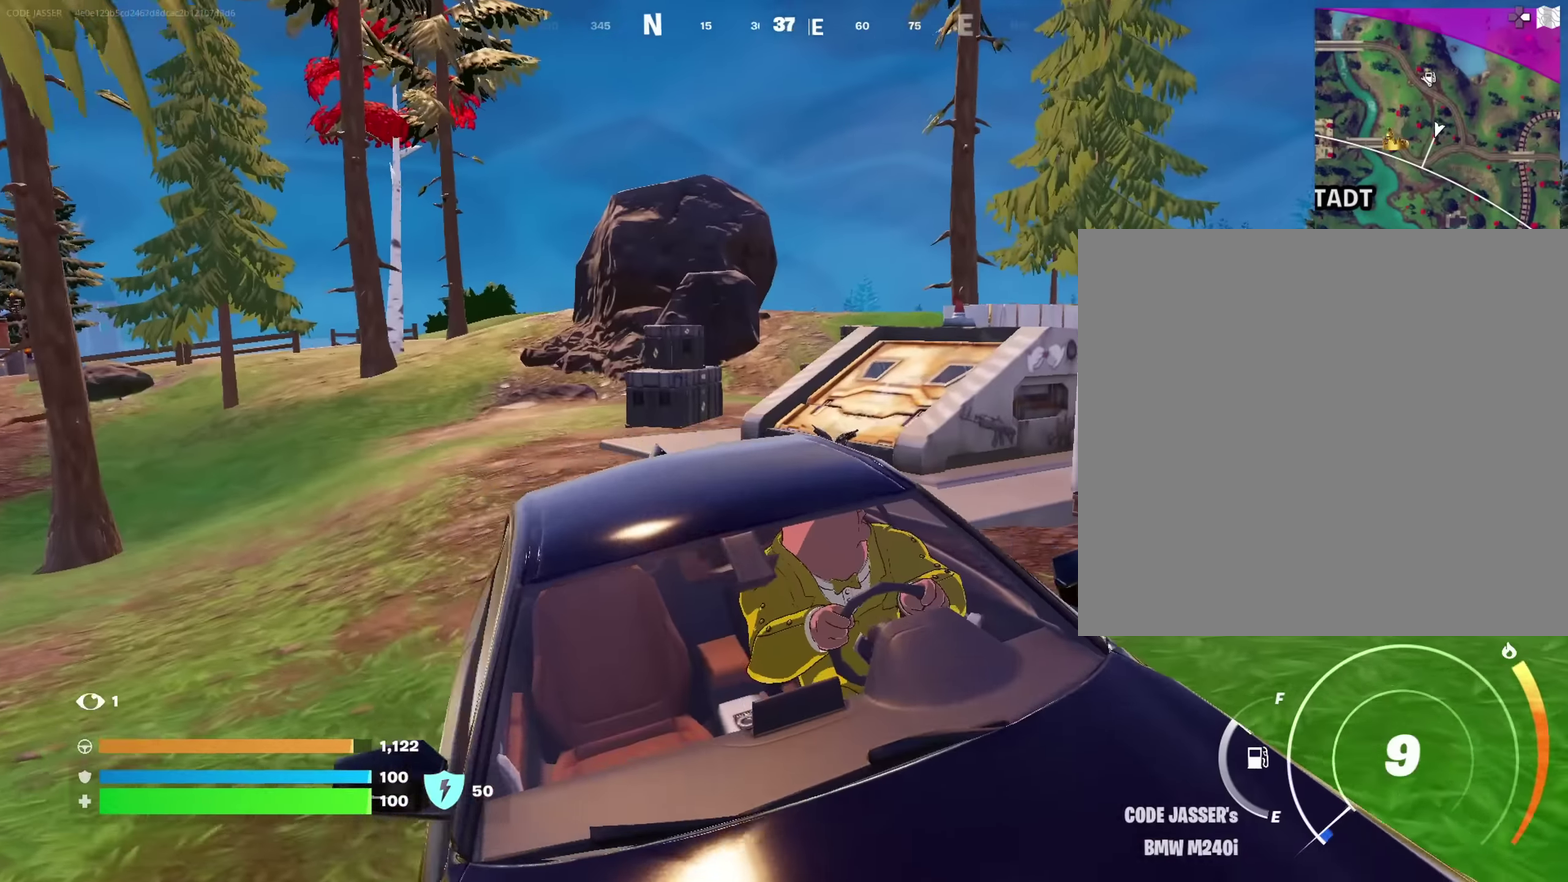
{"dt_ms": 383, "buttons": [], "left_stick": "down", "right_stick": "center", "events": [[66, "left_stick", "down"], [216, "right_stick", "center"]]}
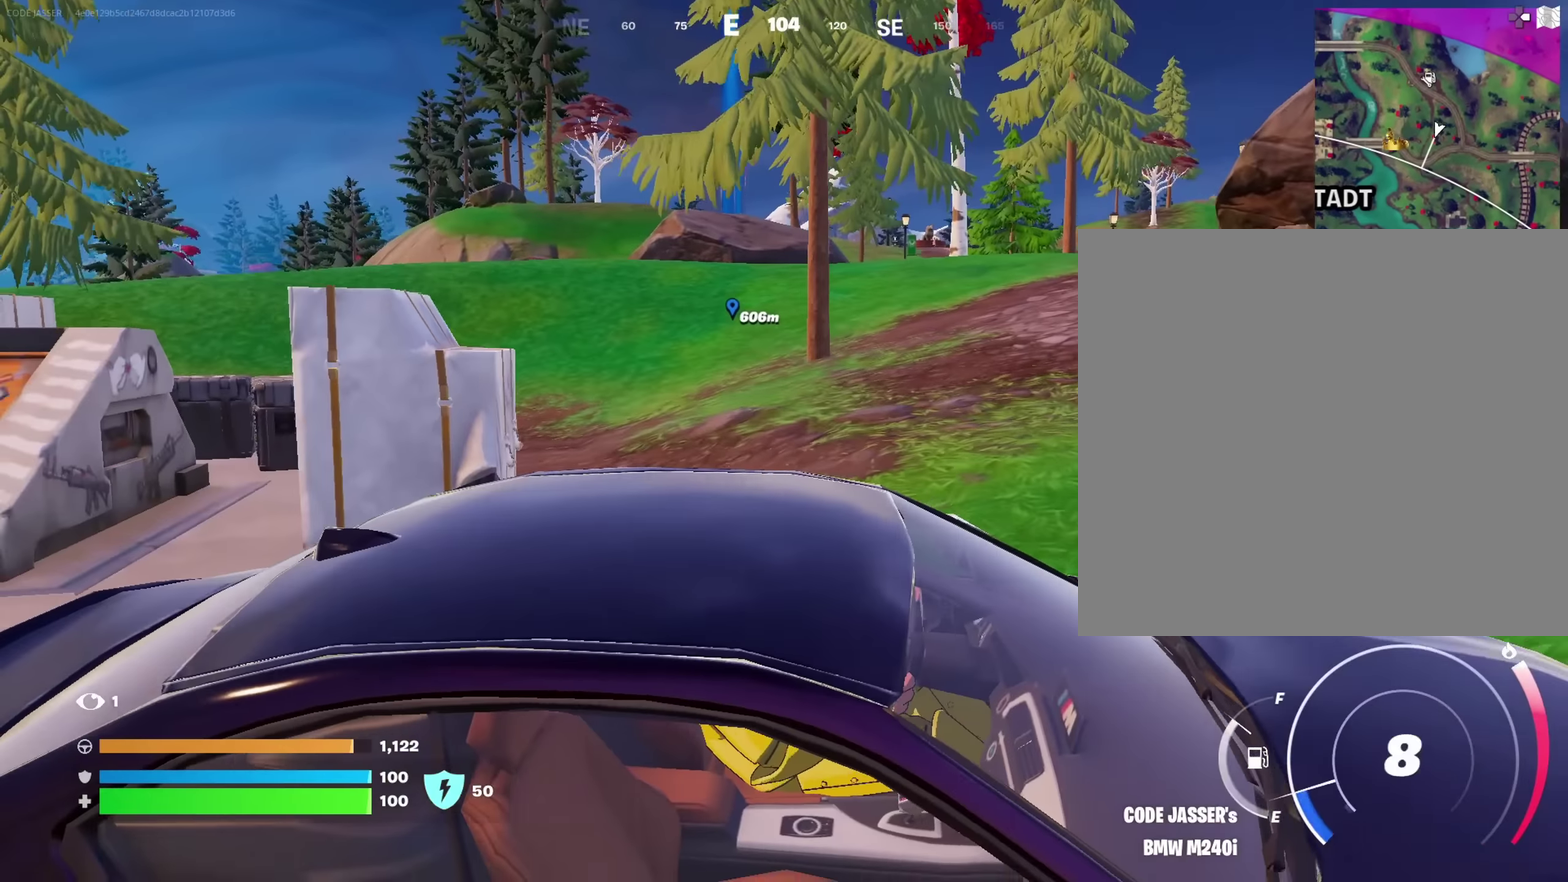
{"dt_ms": 617, "buttons": [], "left_stick": "left", "right_stick": "center", "events": [[67, "left_stick", "down-right"], [183, "left_stick", "up-right"], [283, "left_stick", "up"], [350, "left_stick", "up-left"], [400, "right_stick", "right"], [450, "left_stick", "left"], [550, "right_stick", "center"]]}
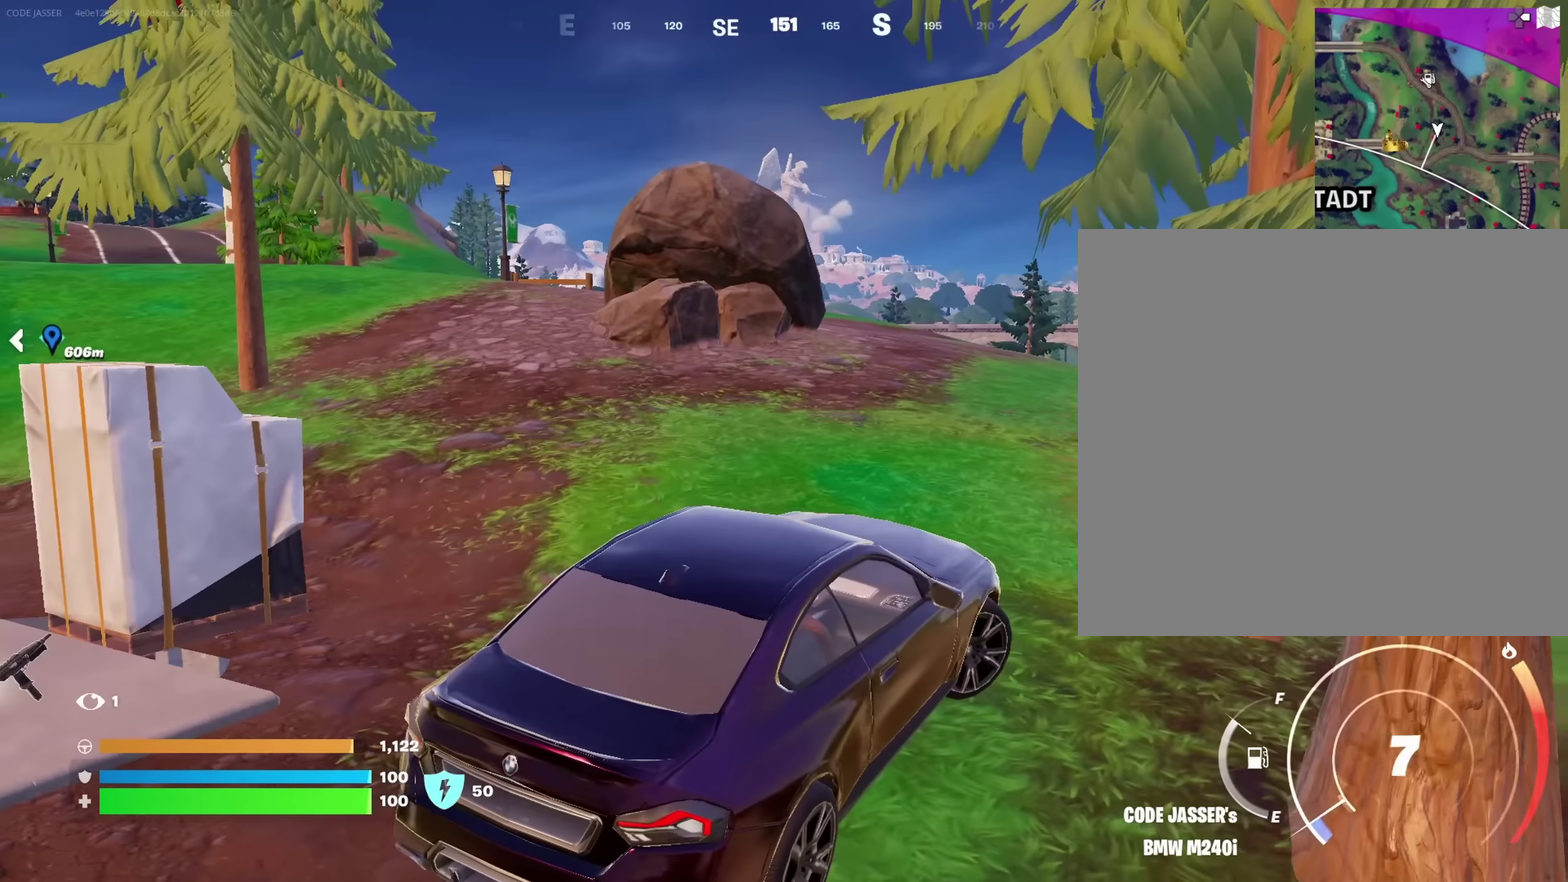
{"dt_ms": 383, "buttons": [], "left_stick": "up-left", "right_stick": "left", "events": [[316, "right_stick", "left"], [383, "left_stick", "up-left"]]}